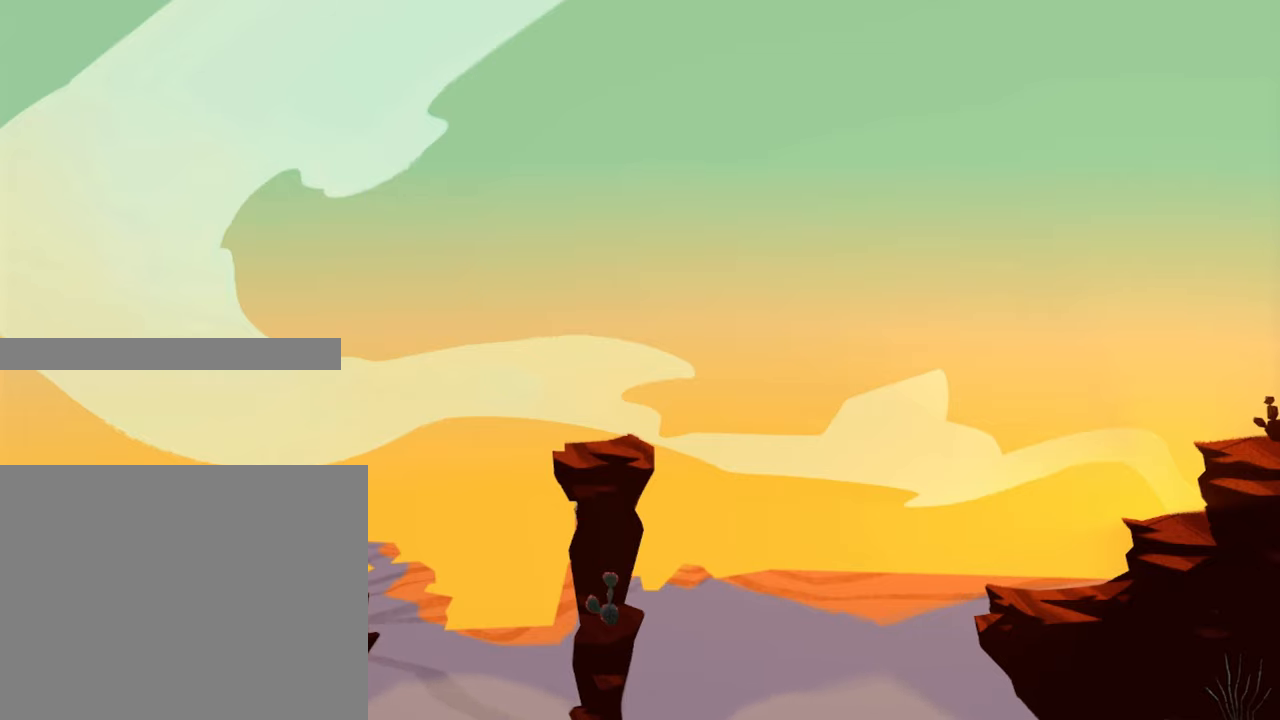
Gameplay with a controller (Xbox layout); each line is a JSON object with the inputs held at the frame after it. "events" lists button and stick changes between this image and that frame as [ms after this image, input, new state], when the widget could be followed in between. Not read: HOME L1 L3 R3.
{"buttons": ["R2"], "left_stick": "center", "right_stick": "center", "events": []}
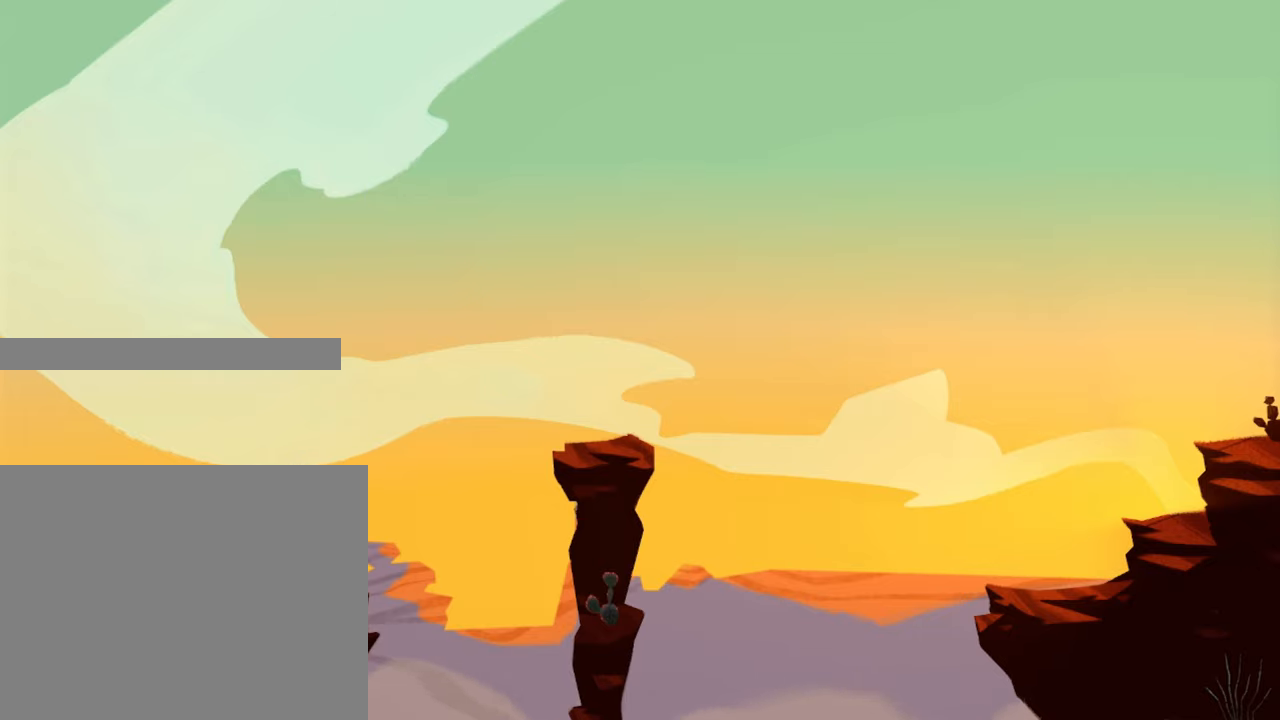
{"buttons": ["R2"], "left_stick": "center", "right_stick": "center", "events": []}
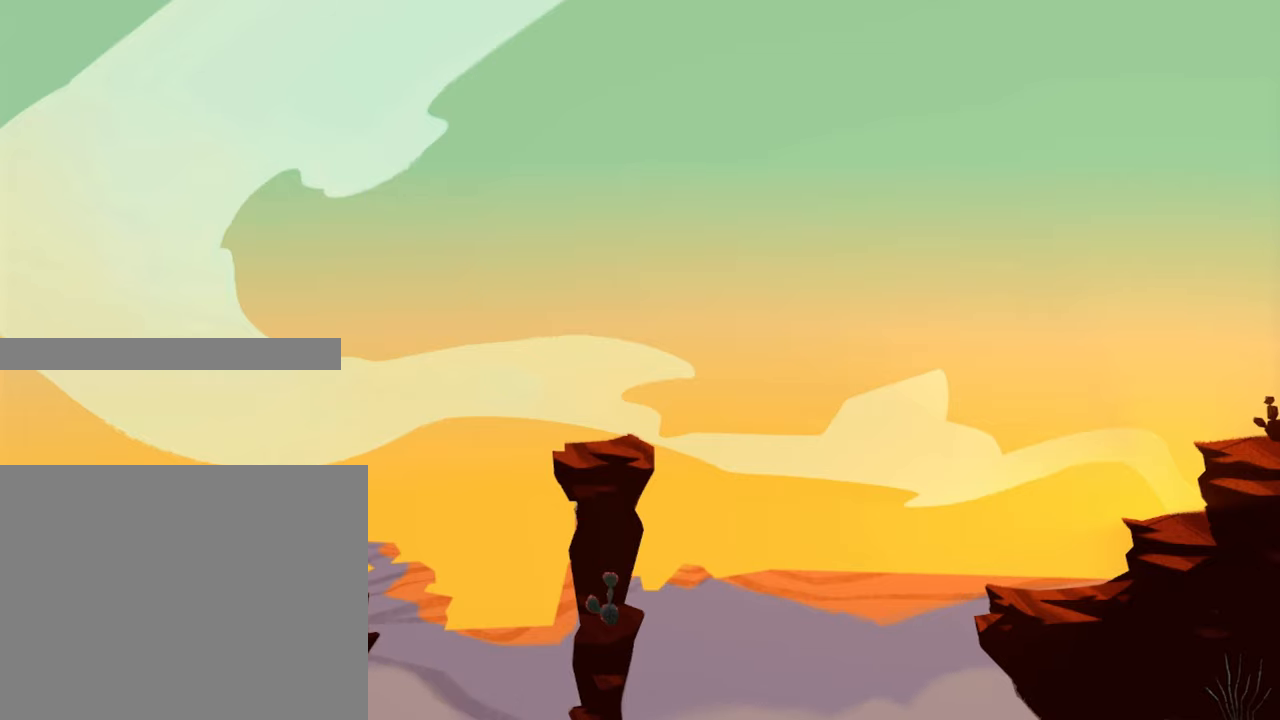
{"buttons": ["R2"], "left_stick": "center", "right_stick": "center", "events": [[84, "START", "down"], [300, "START", "up"]]}
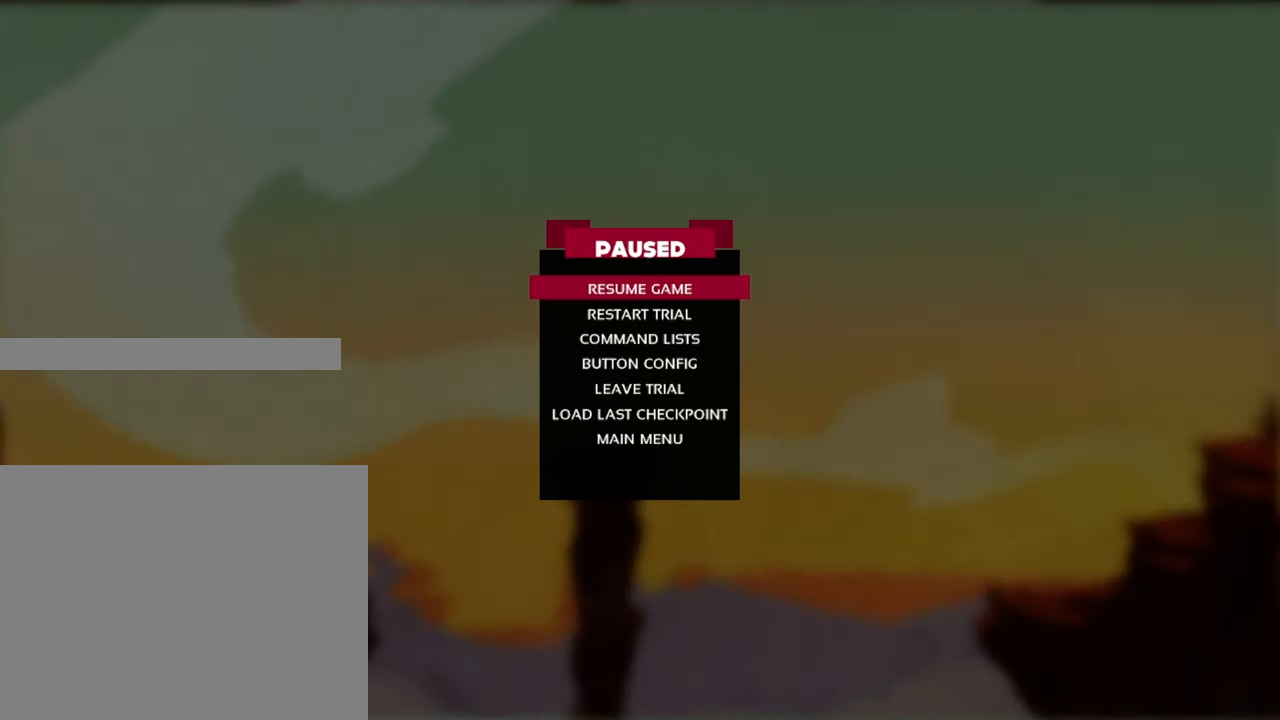
{"buttons": ["R2"], "left_stick": "center", "right_stick": "center", "events": []}
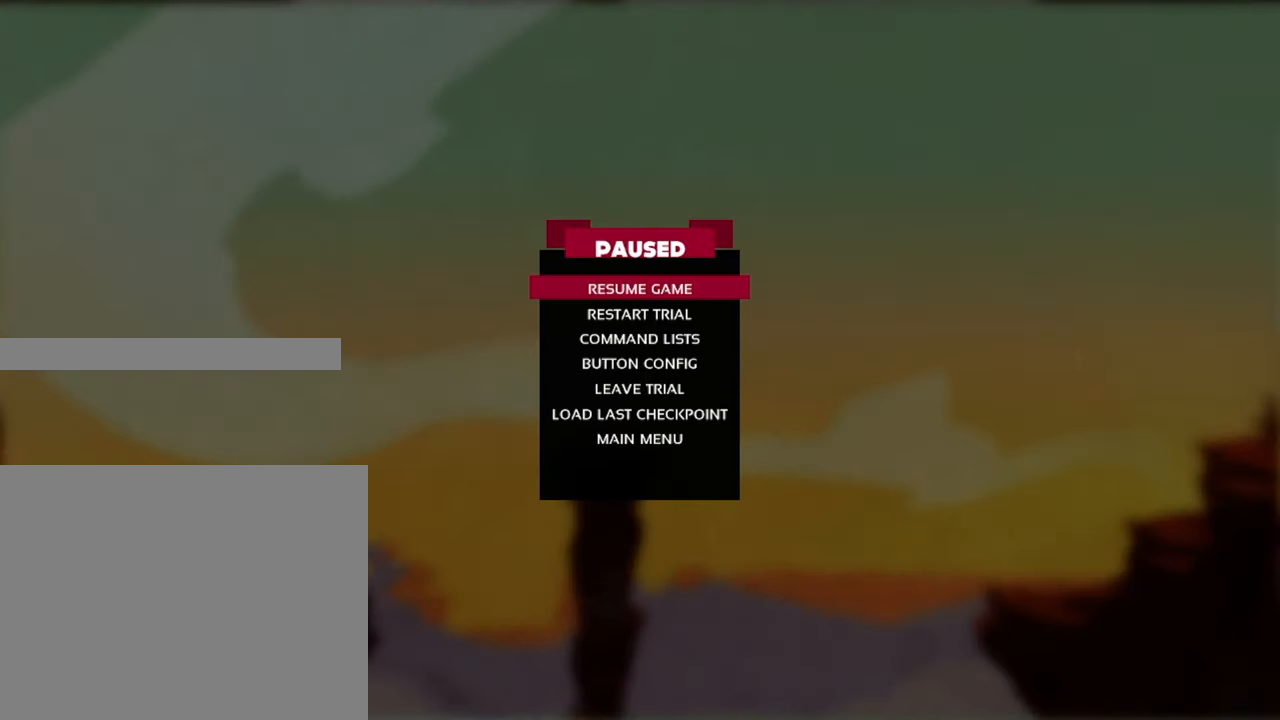
{"buttons": ["R2"], "left_stick": "center", "right_stick": "center", "events": []}
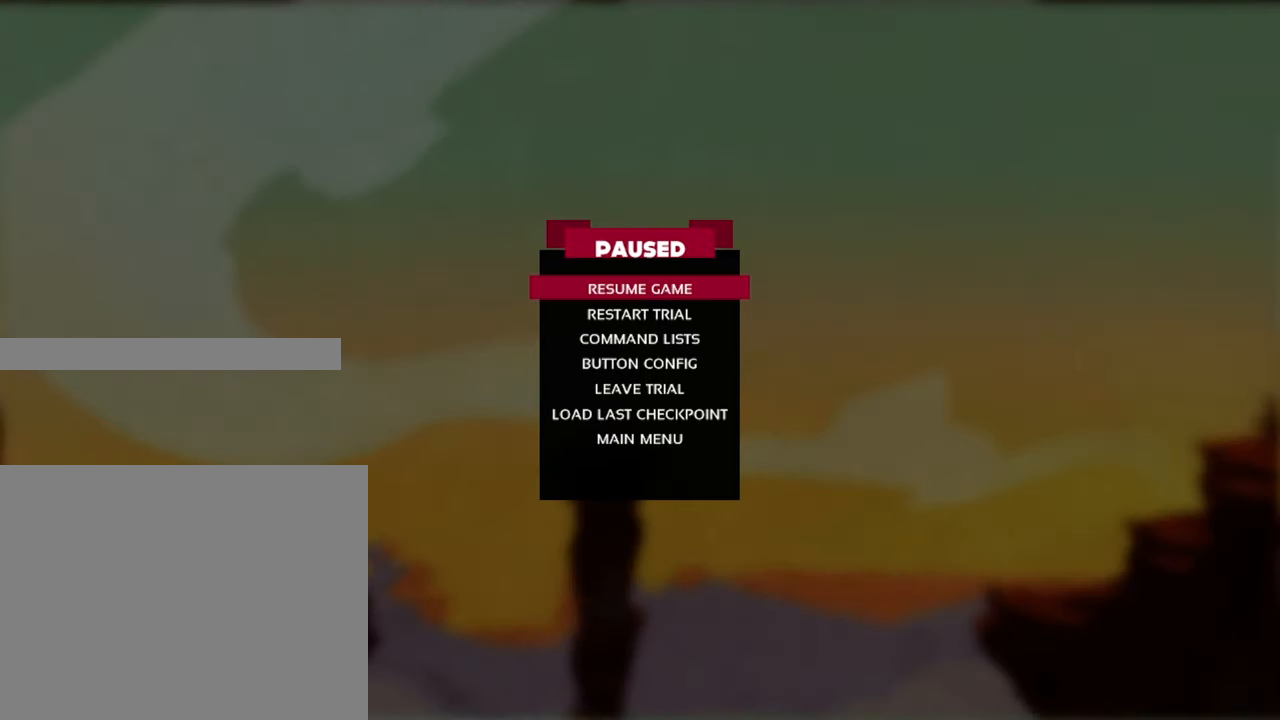
{"buttons": ["R2"], "left_stick": "center", "right_stick": "center", "events": []}
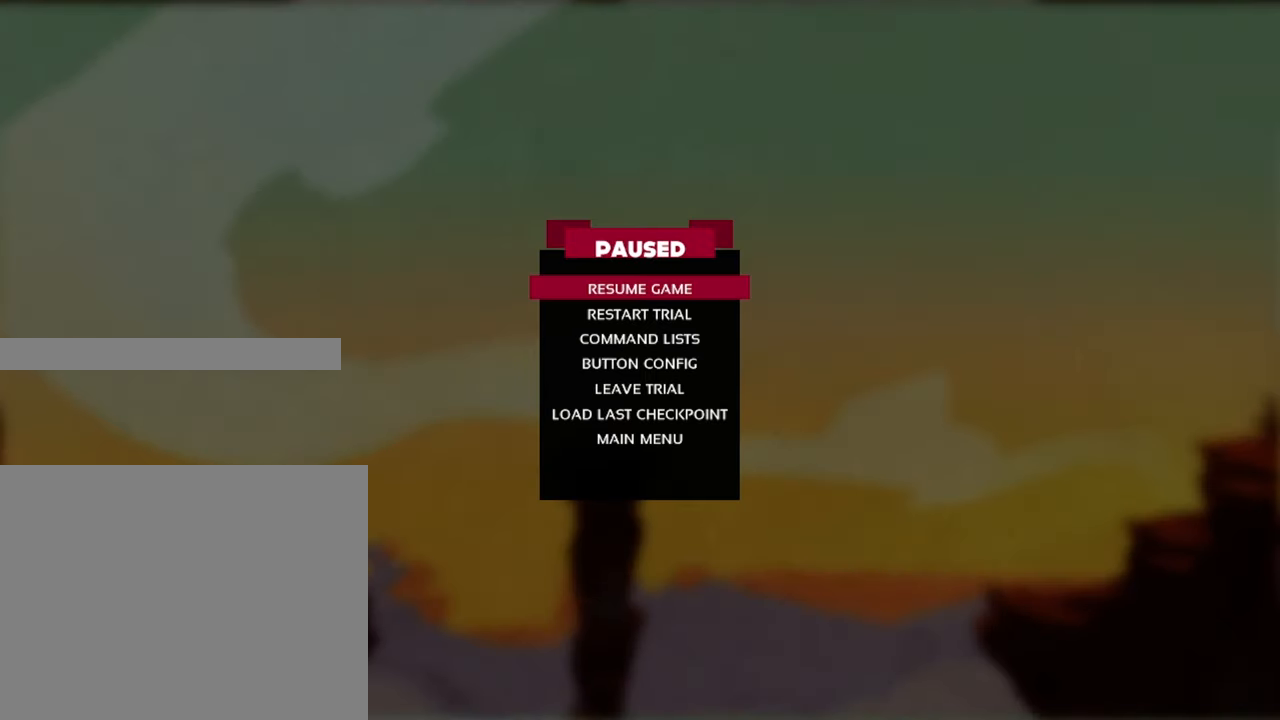
{"buttons": ["R2", "START"], "left_stick": "center", "right_stick": "center", "events": [[434, "START", "down"]]}
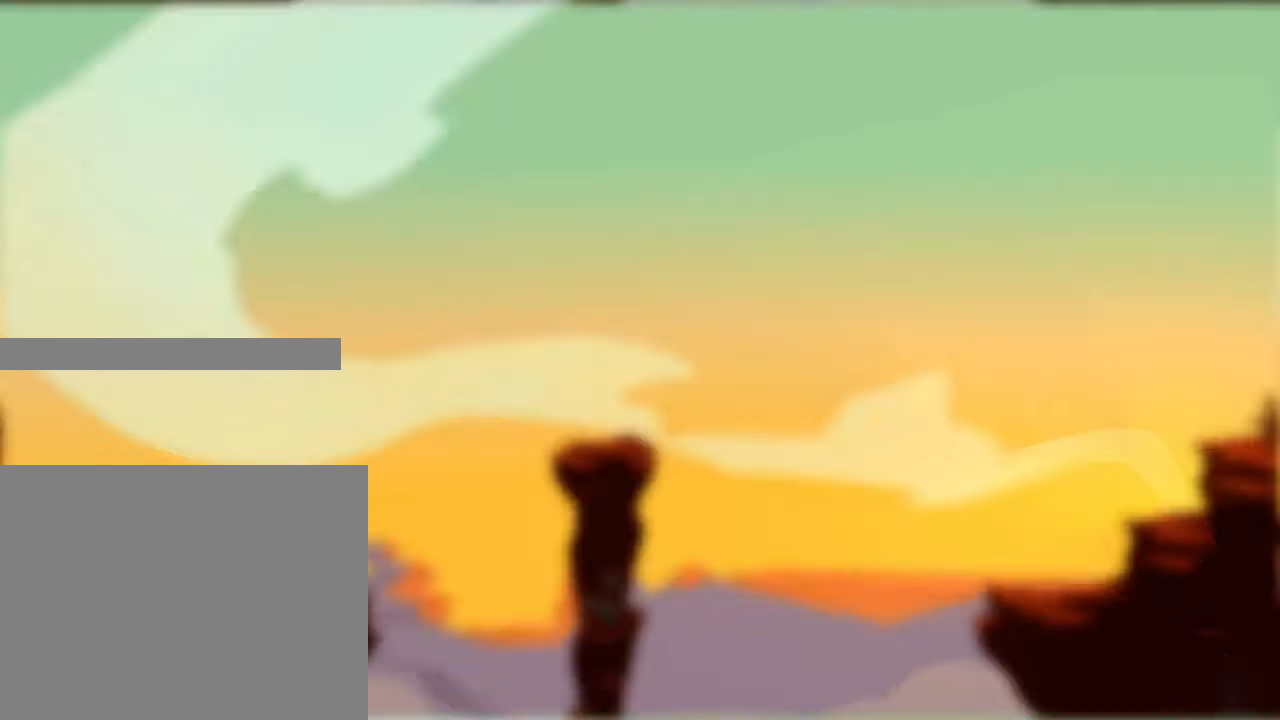
{"buttons": ["R2"], "left_stick": "center", "right_stick": "center", "events": [[100, "START", "up"]]}
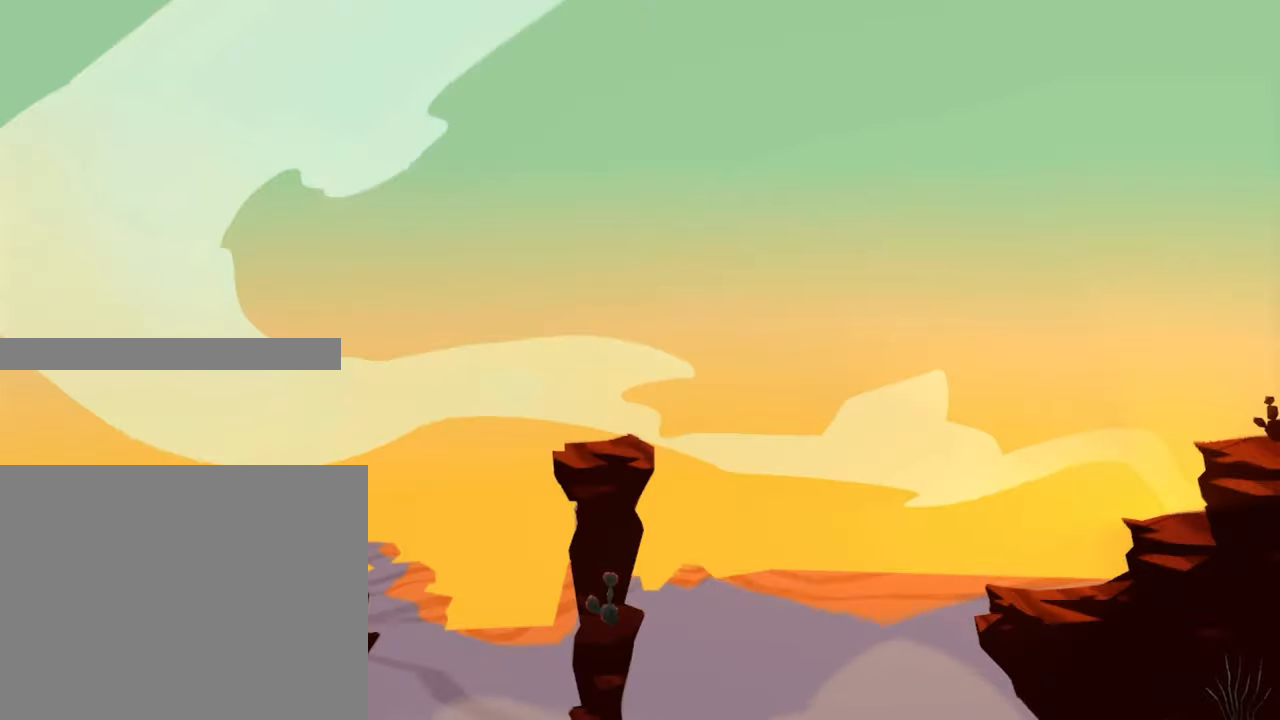
{"buttons": ["R2"], "left_stick": "center", "right_stick": "center", "events": []}
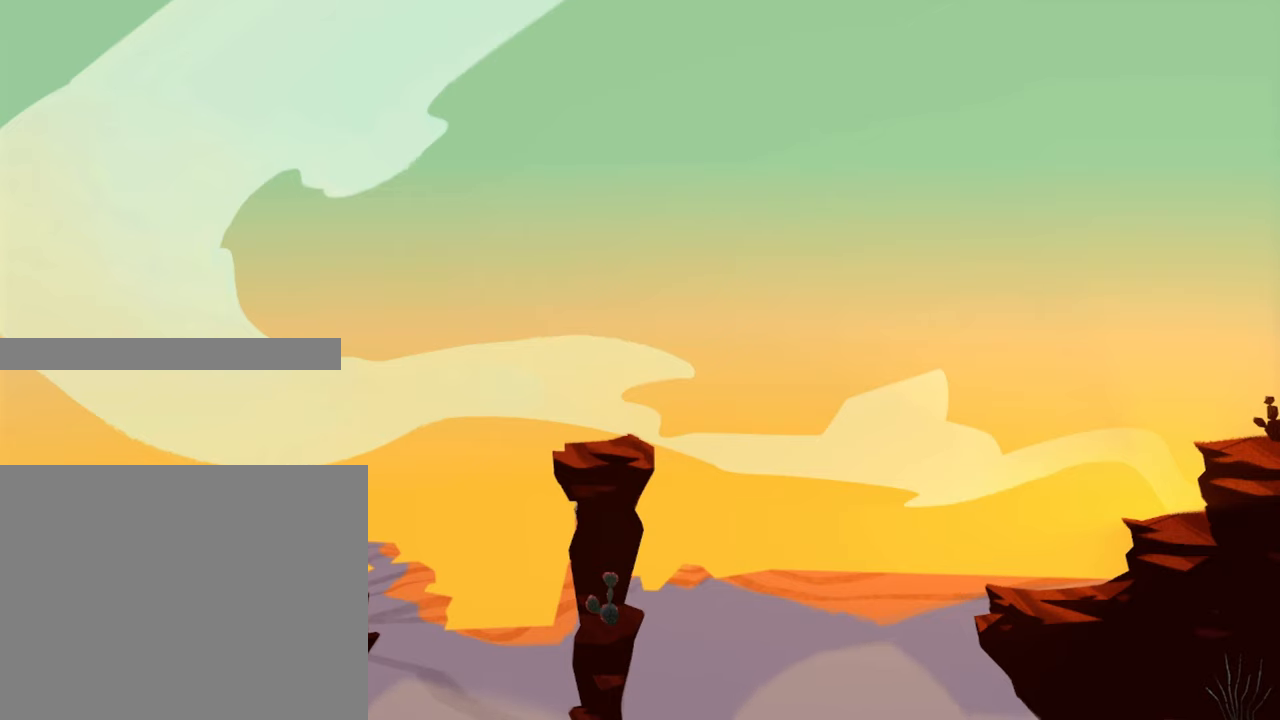
{"buttons": ["R2"], "left_stick": "center", "right_stick": "center", "events": []}
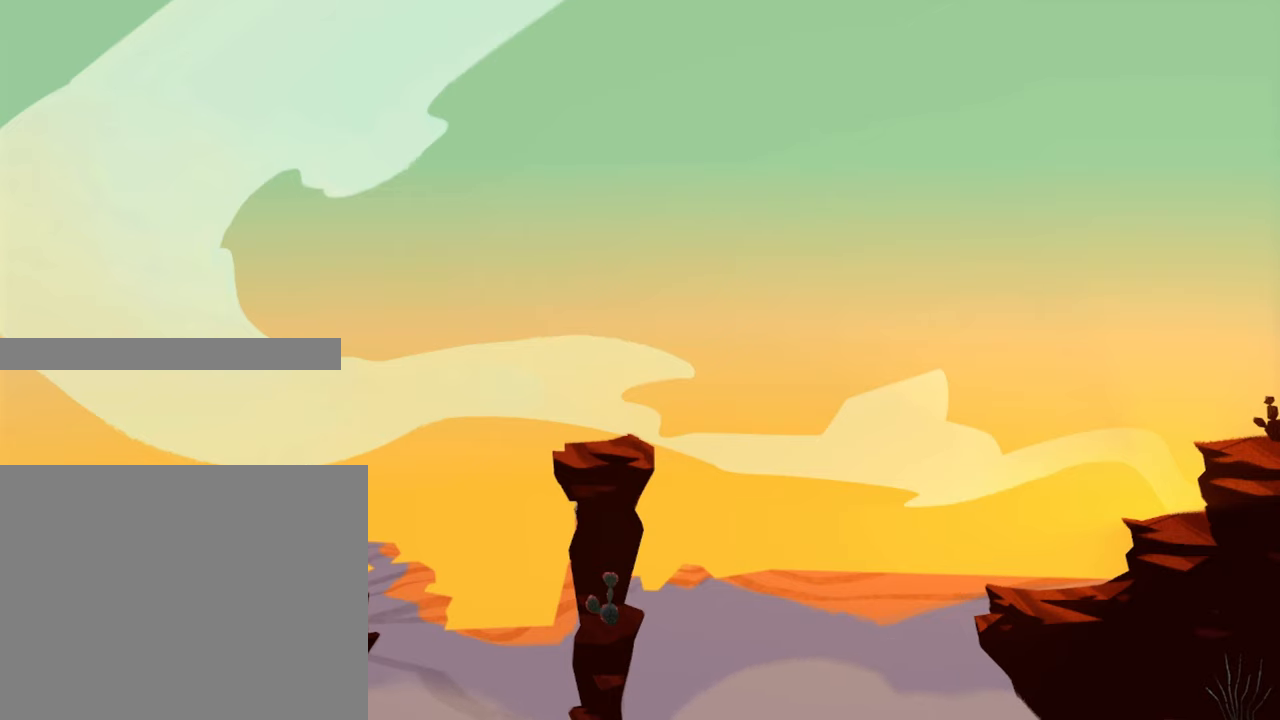
{"buttons": ["R2"], "left_stick": "center", "right_stick": "center", "events": []}
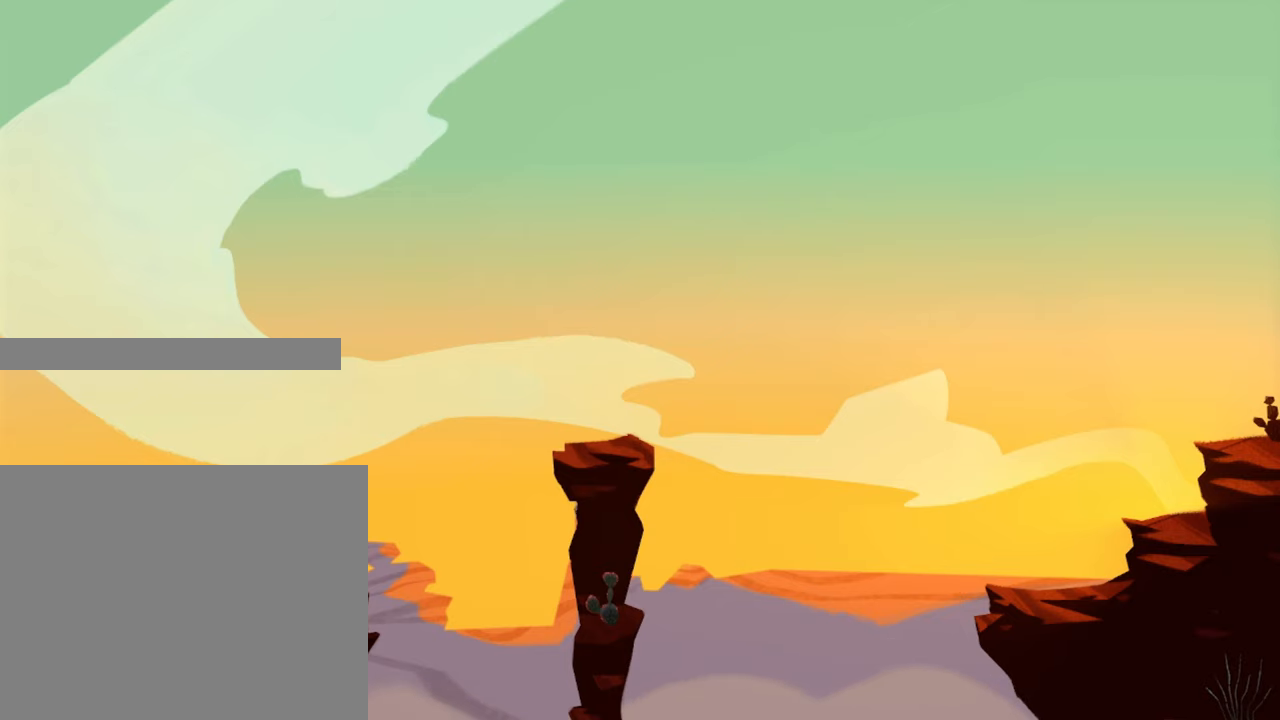
{"buttons": ["R2"], "left_stick": "center", "right_stick": "center", "events": []}
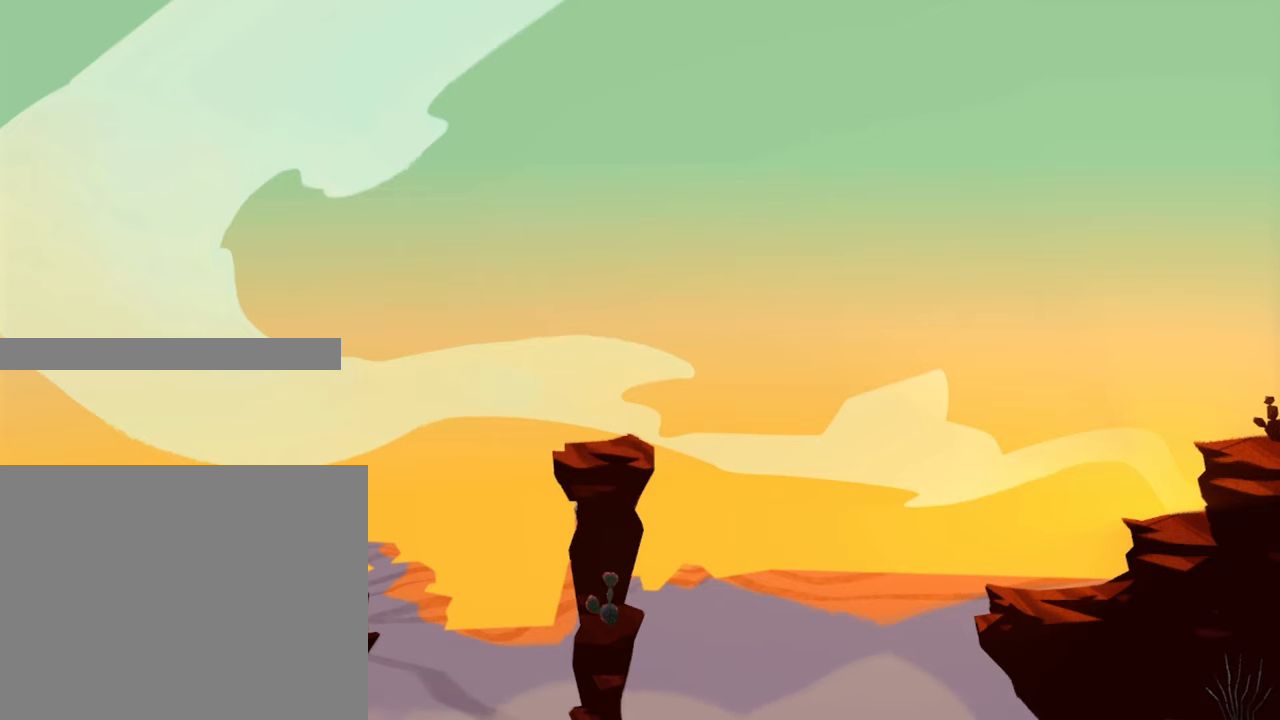
{"buttons": ["R2"], "left_stick": "center", "right_stick": "center", "events": [[116, "START", "down"], [316, "START", "up"]]}
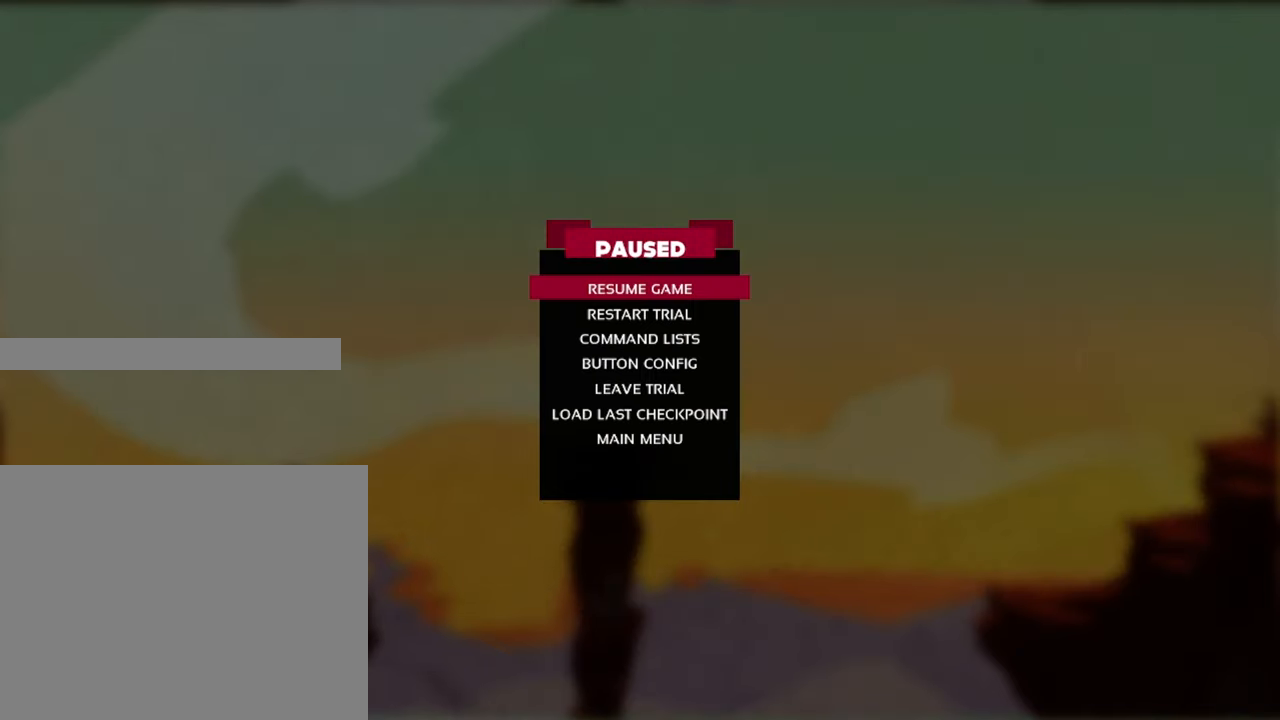
{"buttons": ["R2"], "left_stick": "center", "right_stick": "center", "events": []}
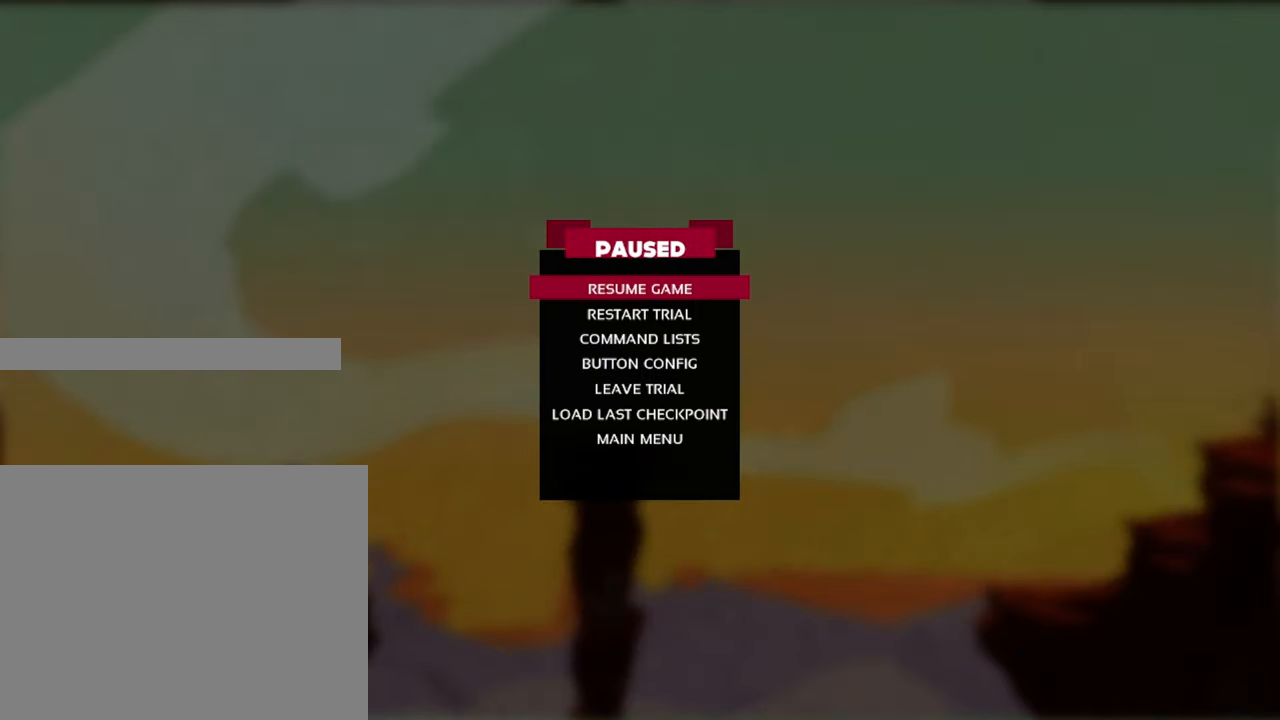
{"buttons": ["R2"], "left_stick": "center", "right_stick": "center", "events": []}
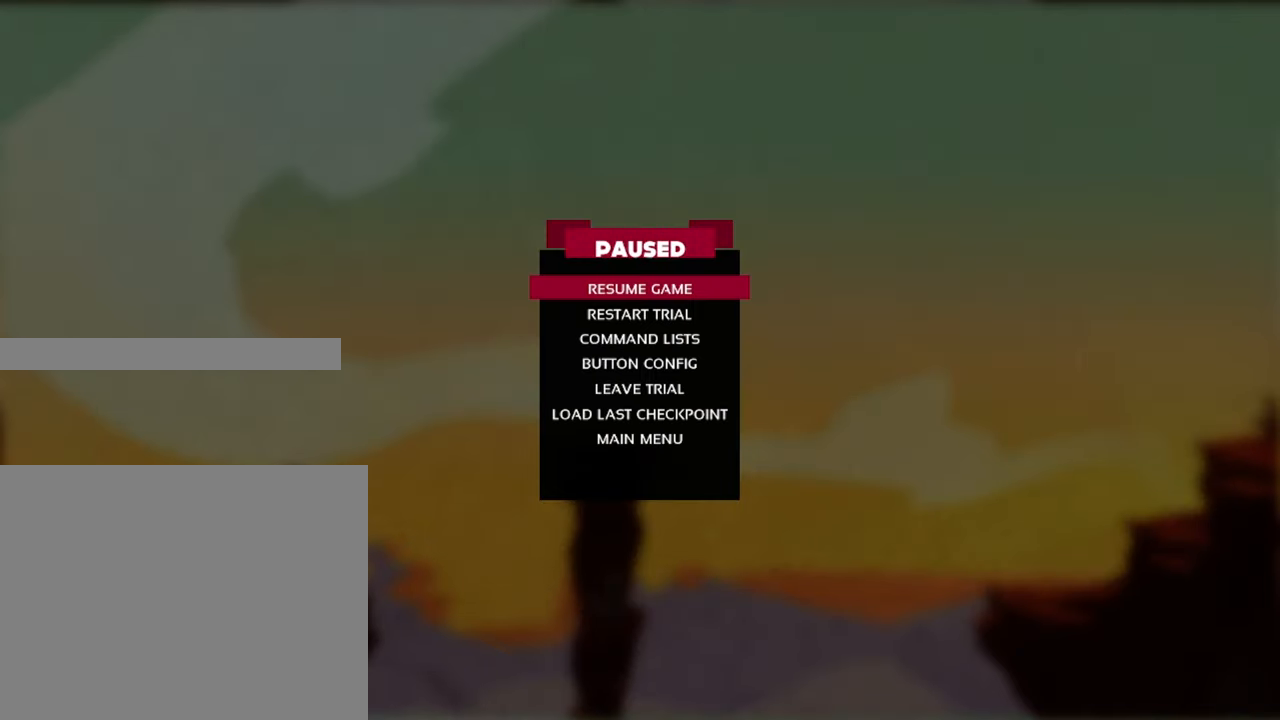
{"buttons": ["R2"], "left_stick": "center", "right_stick": "center", "events": []}
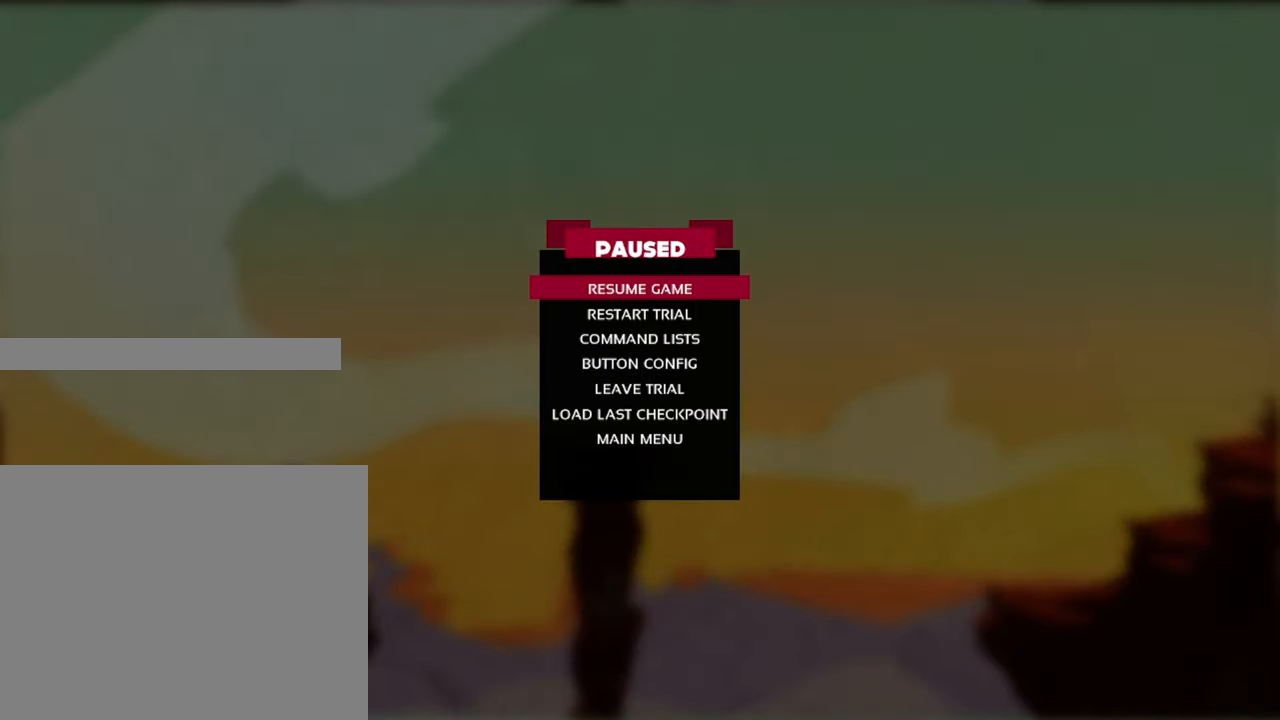
{"buttons": ["R2"], "left_stick": "center", "right_stick": "center", "events": []}
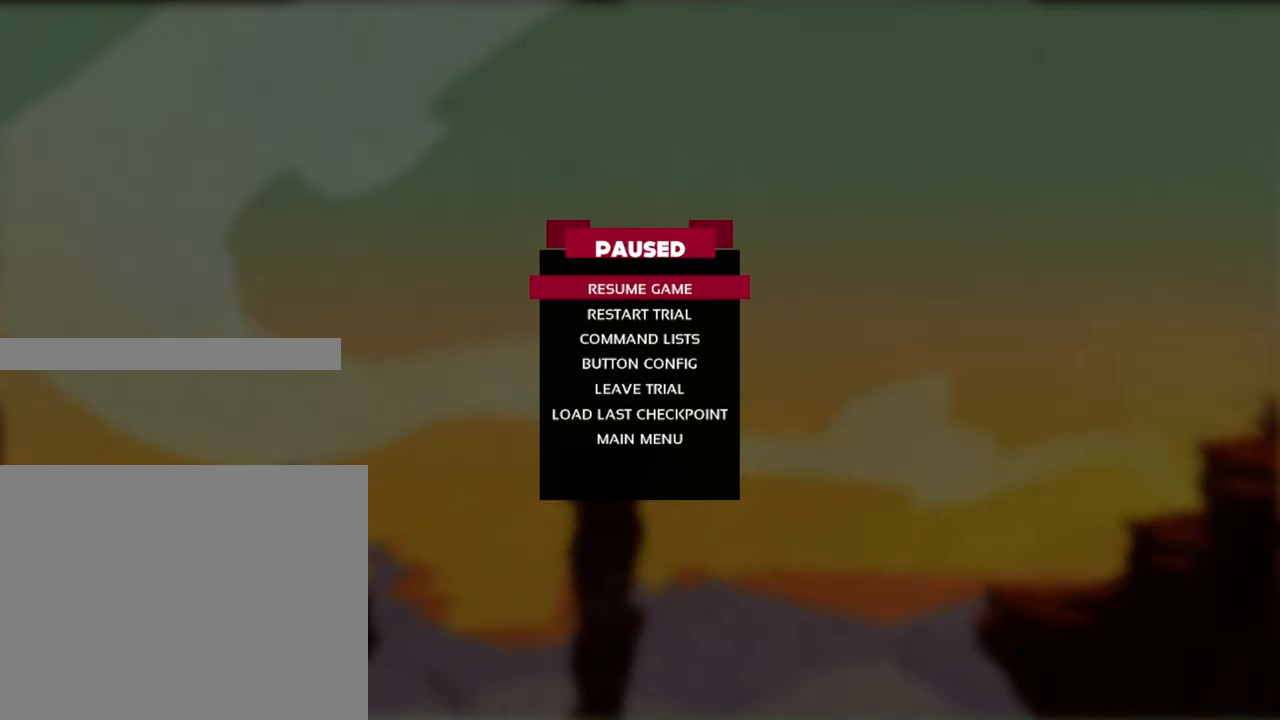
{"buttons": ["R2"], "left_stick": "center", "right_stick": "center", "events": []}
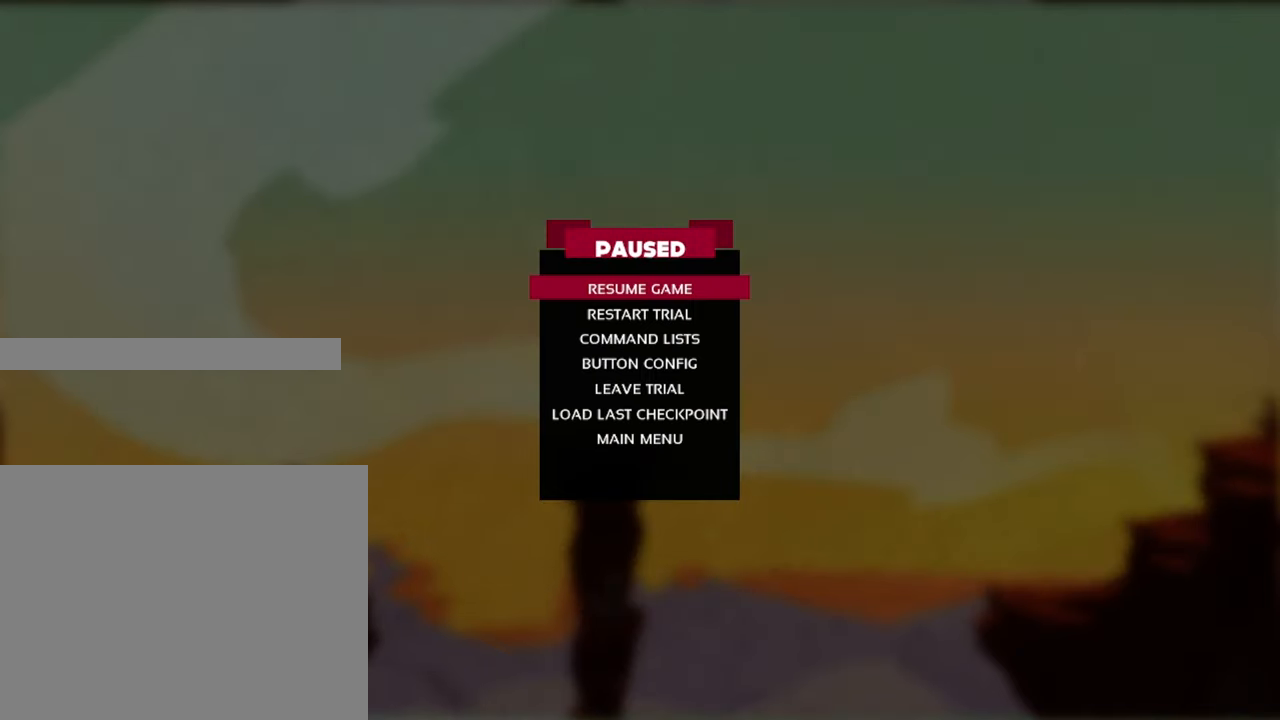
{"buttons": ["R2"], "left_stick": "center", "right_stick": "center", "events": []}
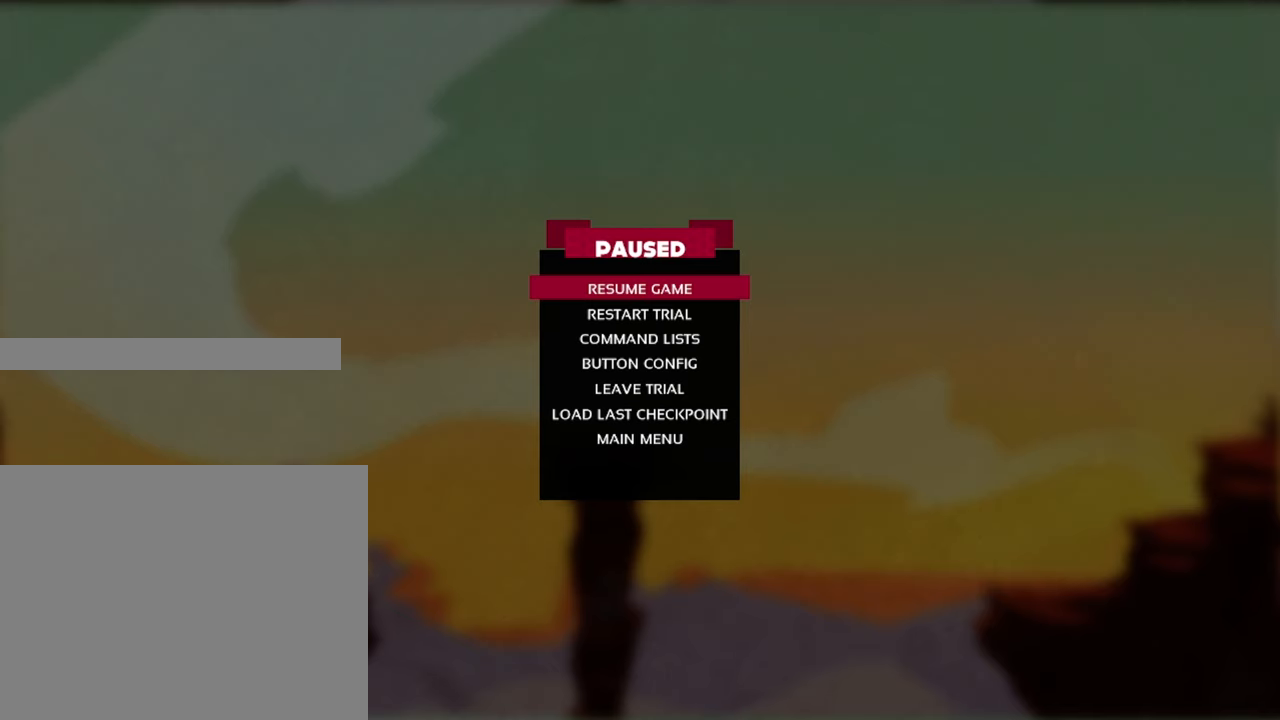
{"buttons": ["R2"], "left_stick": "center", "right_stick": "center", "events": []}
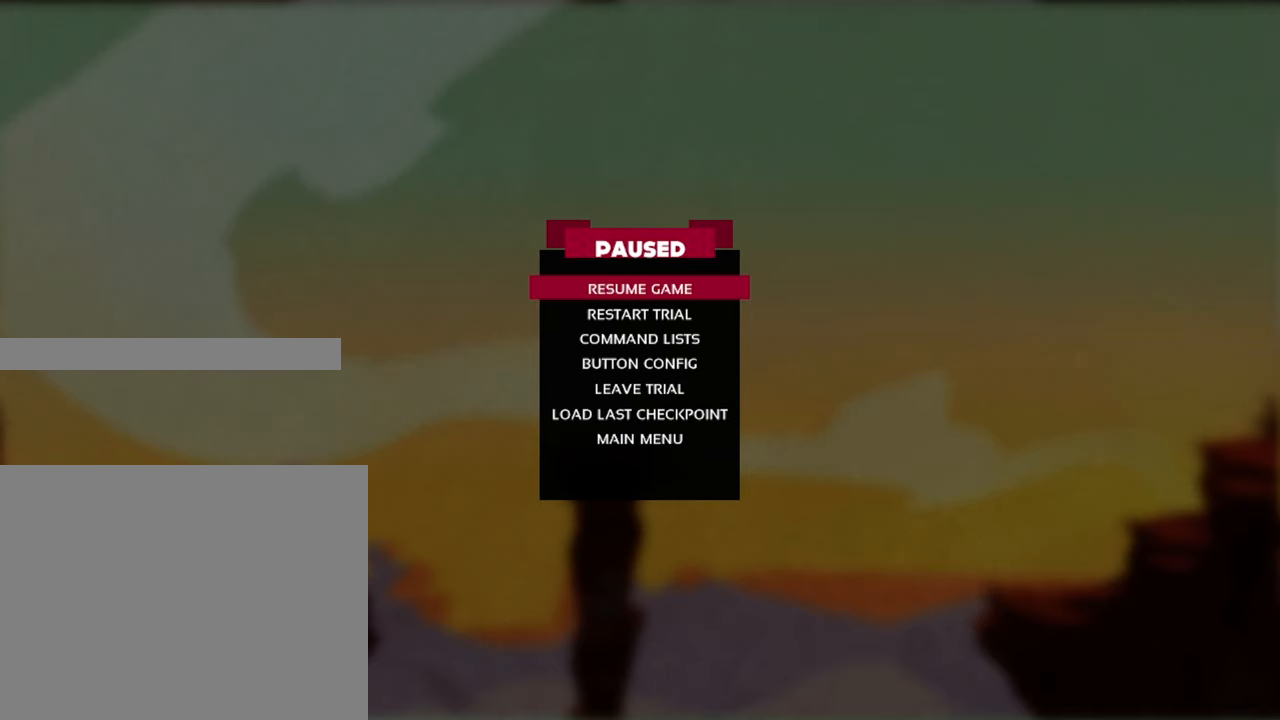
{"buttons": ["R2"], "left_stick": "center", "right_stick": "center", "events": []}
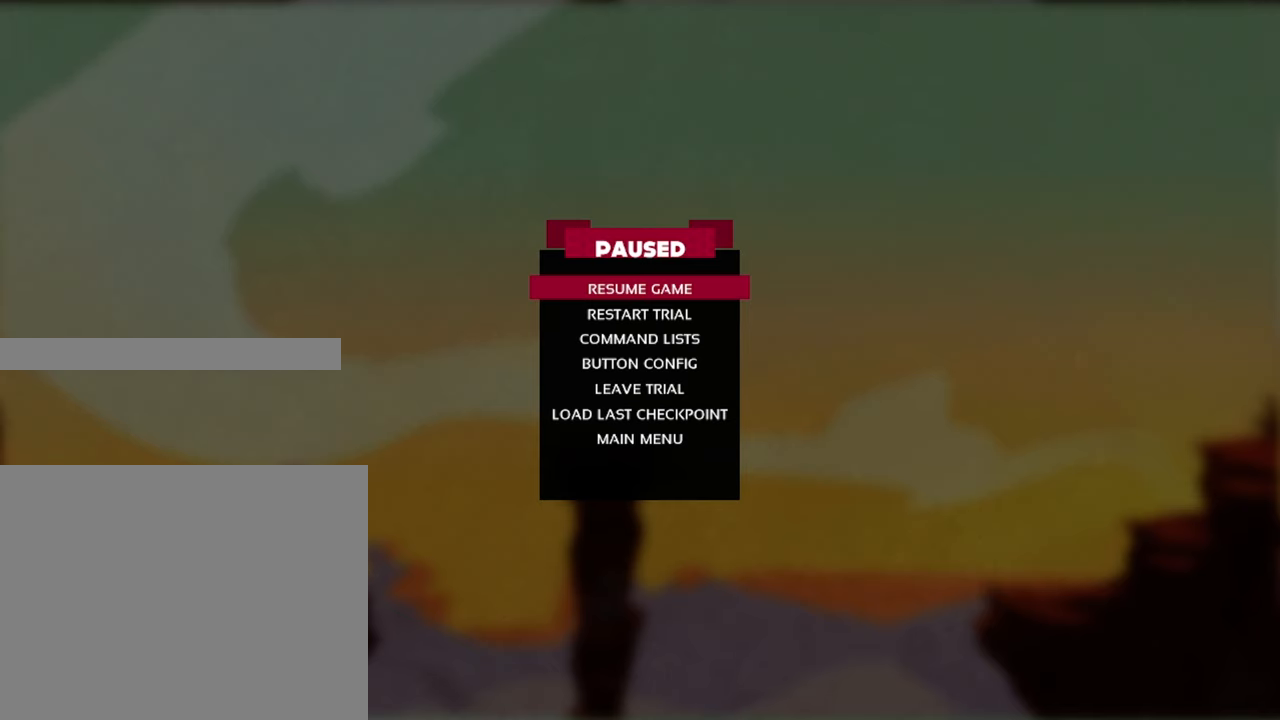
{"buttons": ["R2"], "left_stick": "center", "right_stick": "center", "events": []}
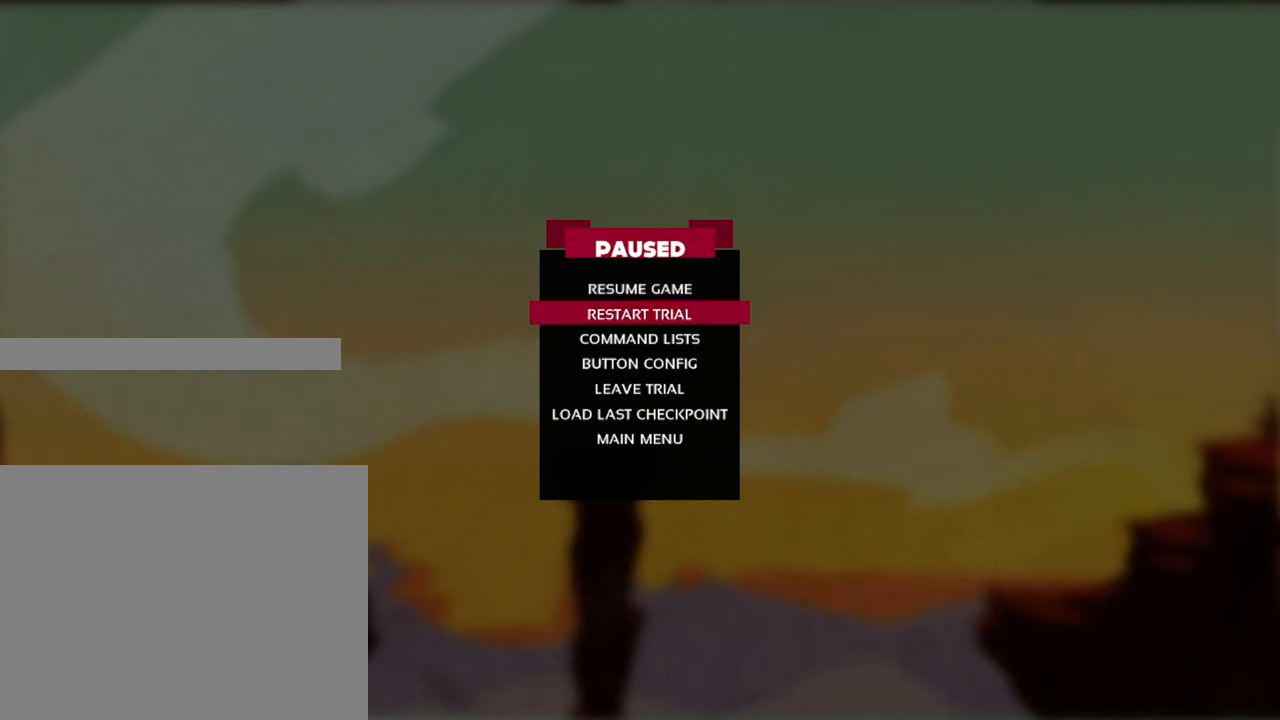
{"buttons": ["R2"], "left_stick": "center", "right_stick": "center", "events": []}
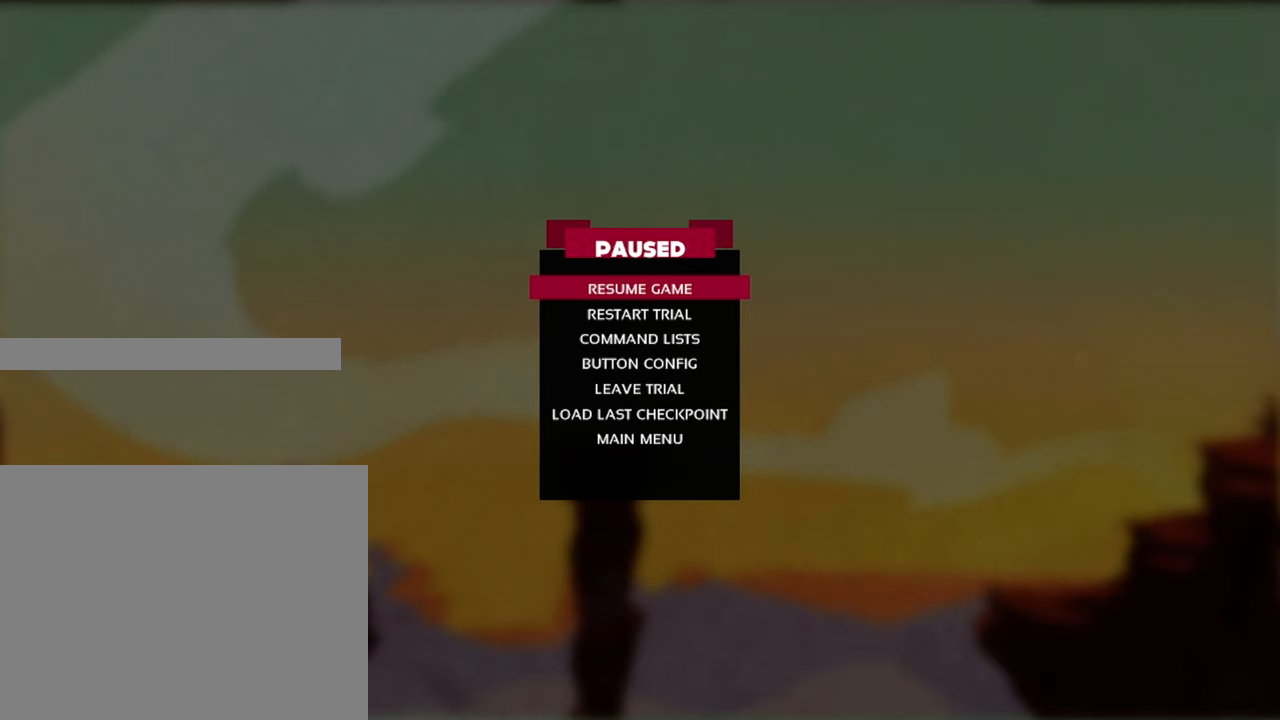
{"buttons": ["R2"], "left_stick": "center", "right_stick": "center", "events": []}
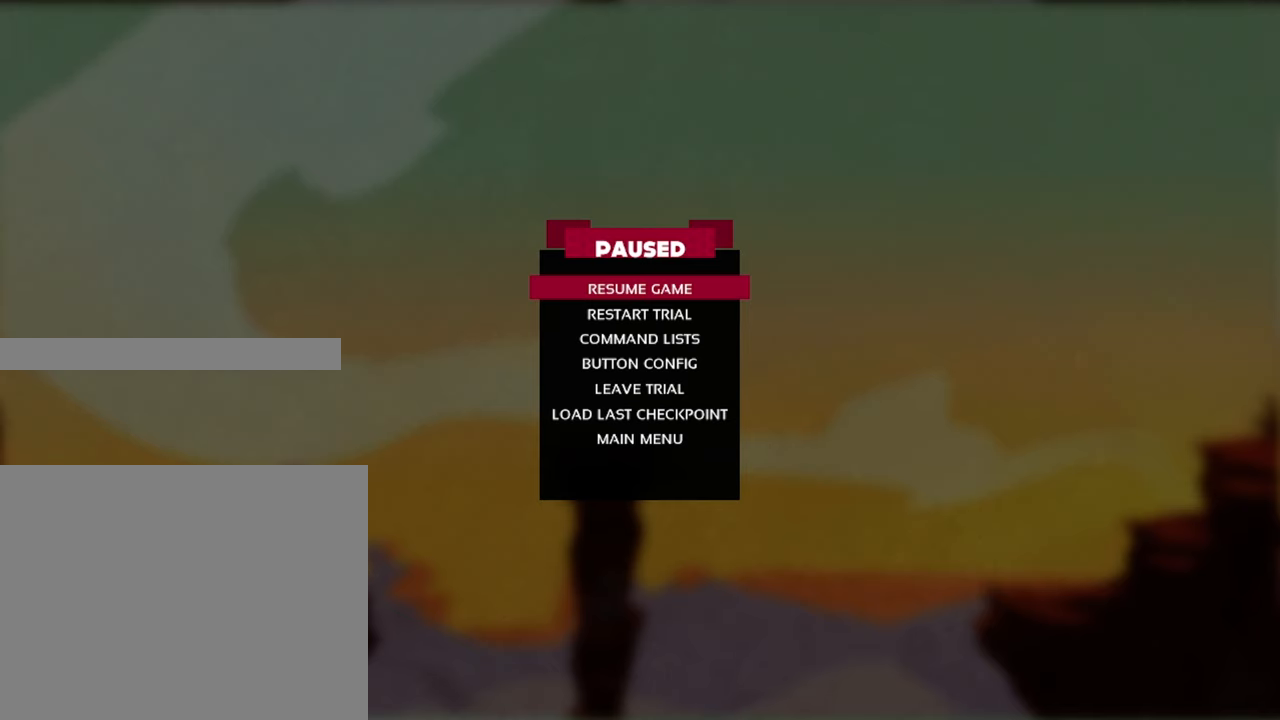
{"buttons": ["R2"], "left_stick": "center", "right_stick": "center", "events": []}
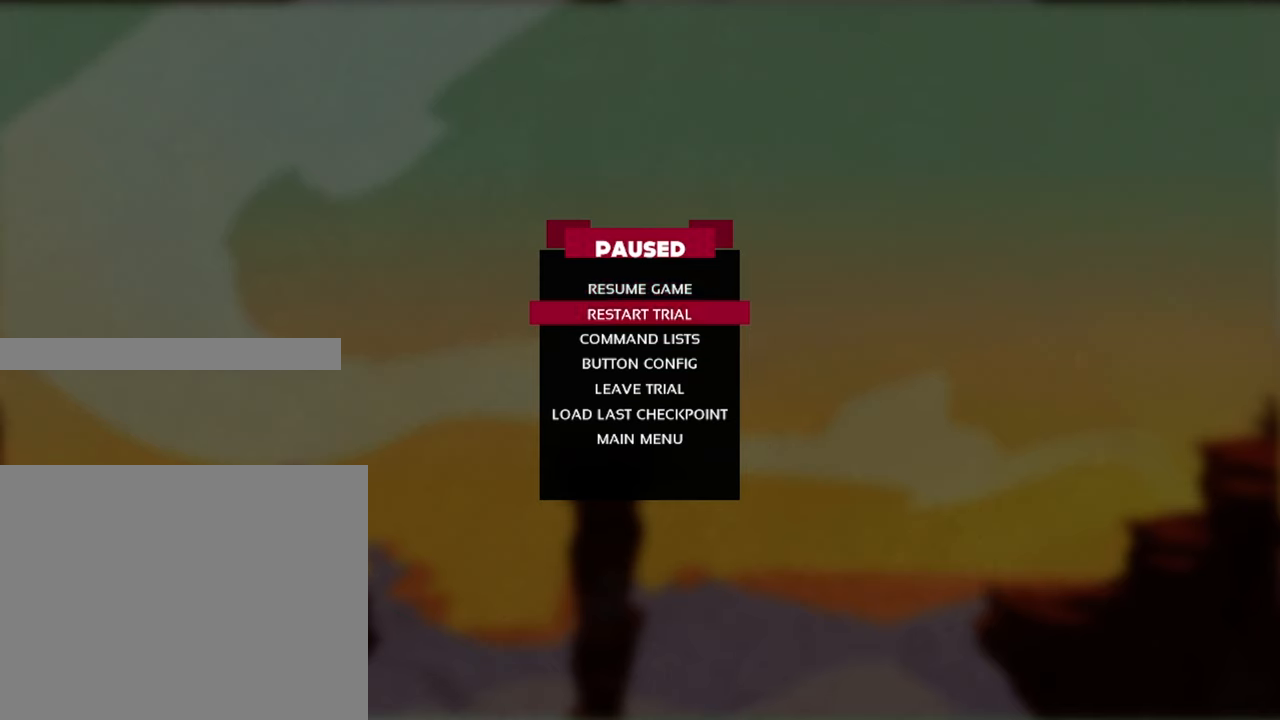
{"buttons": ["R2"], "left_stick": "center", "right_stick": "center", "events": []}
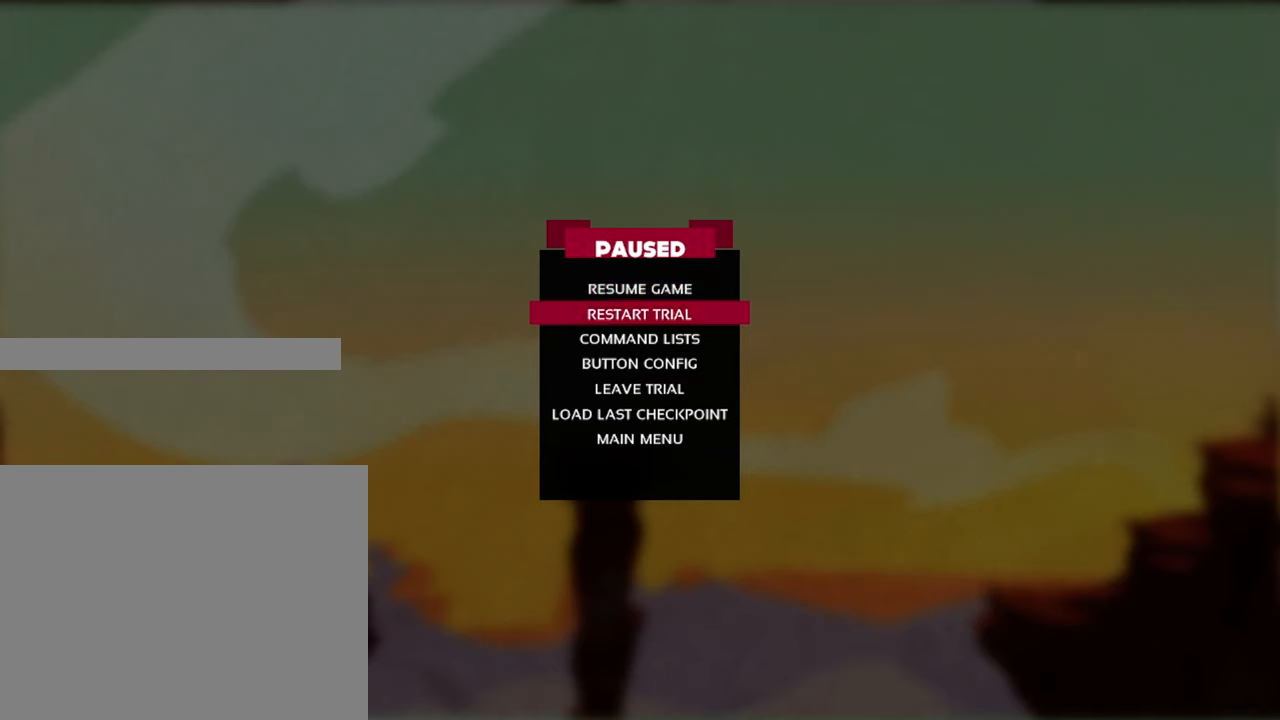
{"buttons": ["R2"], "left_stick": "center", "right_stick": "center", "events": []}
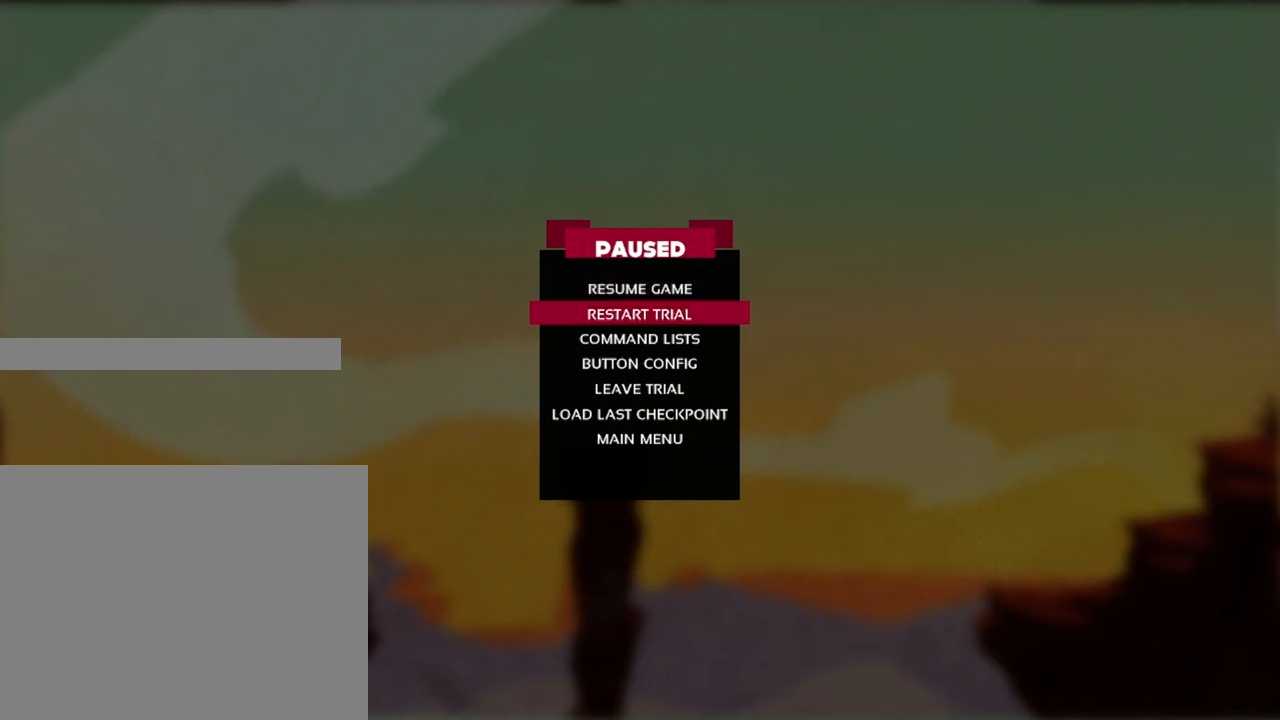
{"buttons": ["R2"], "left_stick": "center", "right_stick": "center", "events": []}
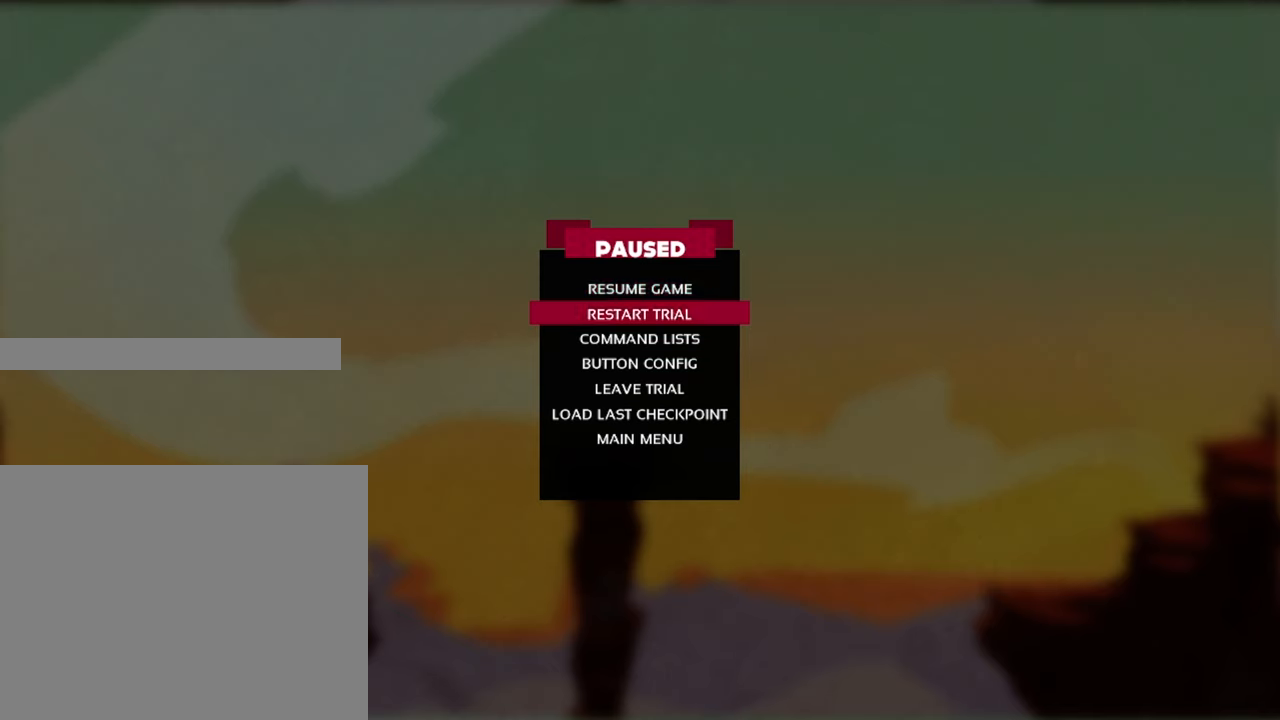
{"buttons": ["R2"], "left_stick": "center", "right_stick": "center", "events": []}
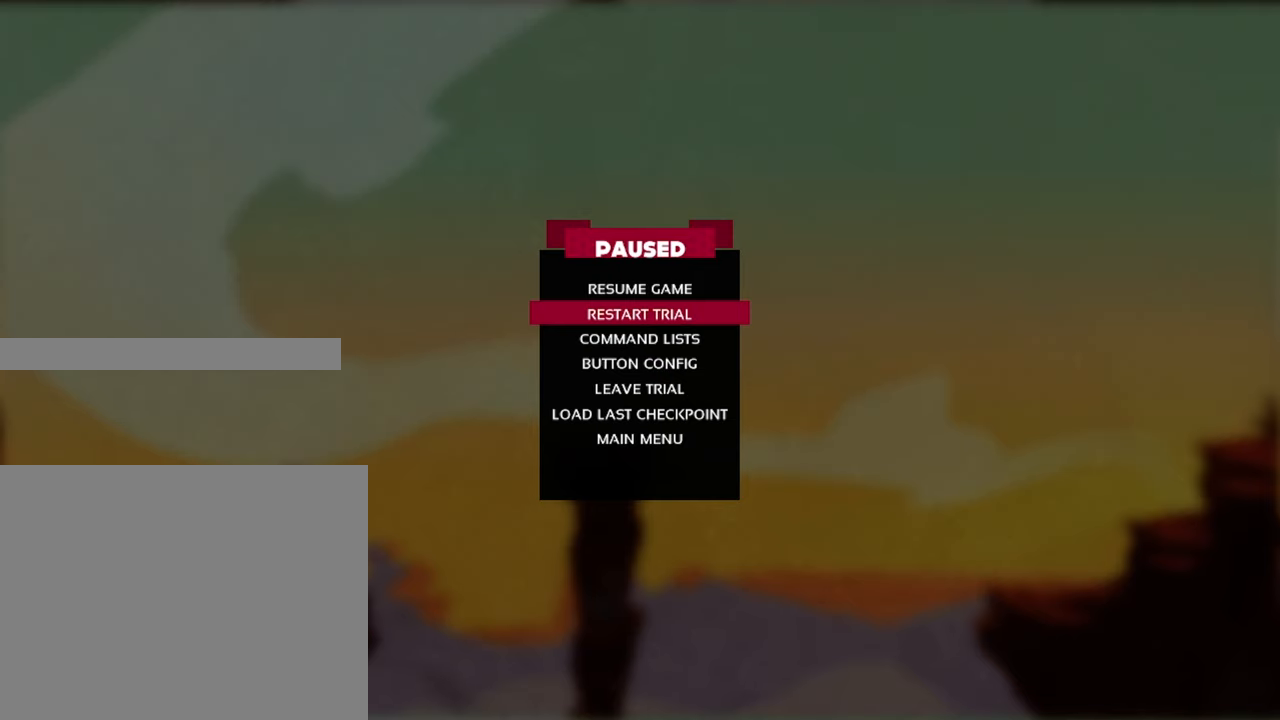
{"buttons": ["R2"], "left_stick": "center", "right_stick": "center", "events": []}